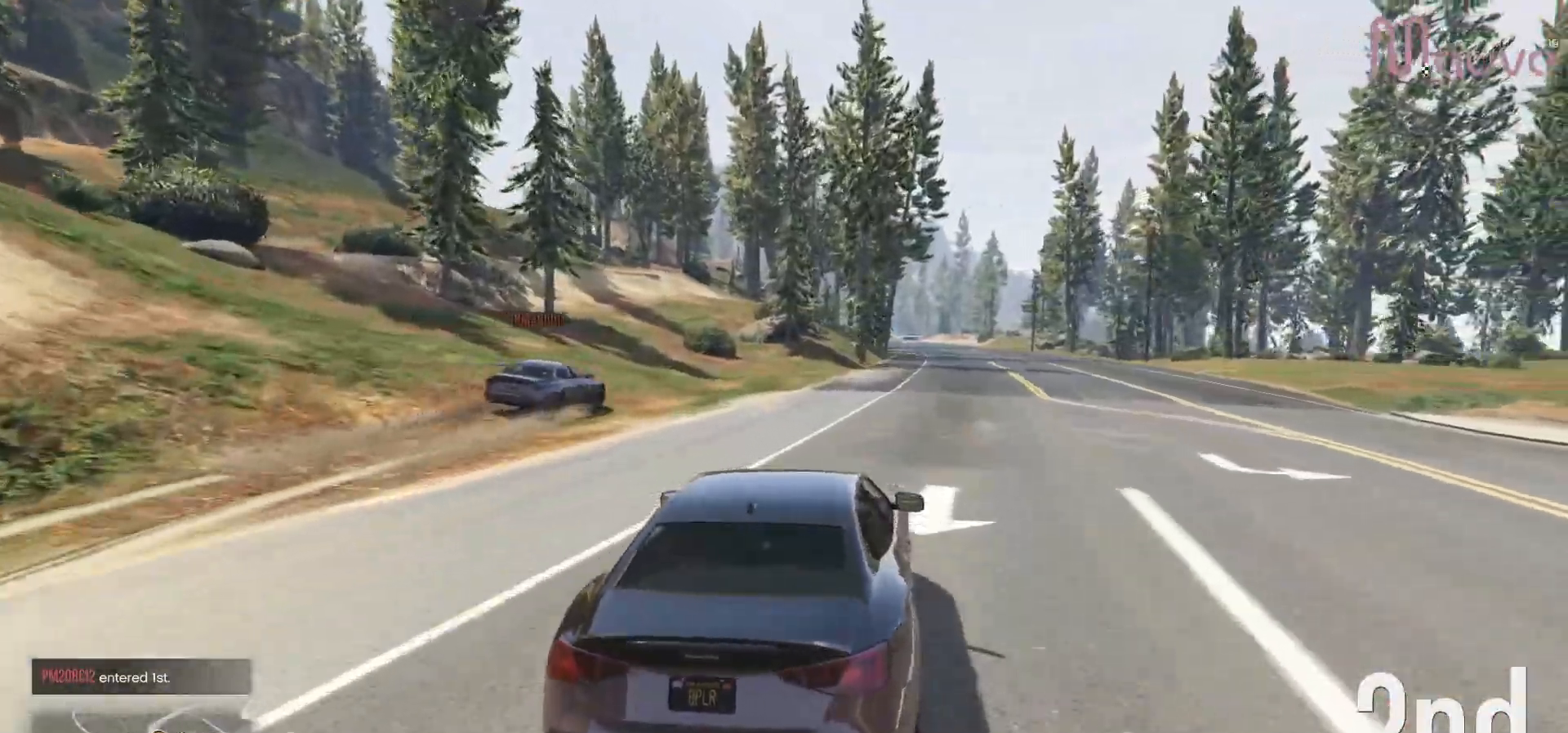
Gameplay with a controller (Xbox layout); each line is a JSON object with the inputs held at the frame after it. "events" lists button and stick changes between this image and that frame as [ms after this image, input, new state], when the widget could be followed in between. Not read: DPAD_DOWN.
{"buttons": ["R2"], "left_stick": "center", "right_stick": "center", "events": [[100, "left_stick", "right"], [217, "left_stick", "center"], [367, "R3", "up"]]}
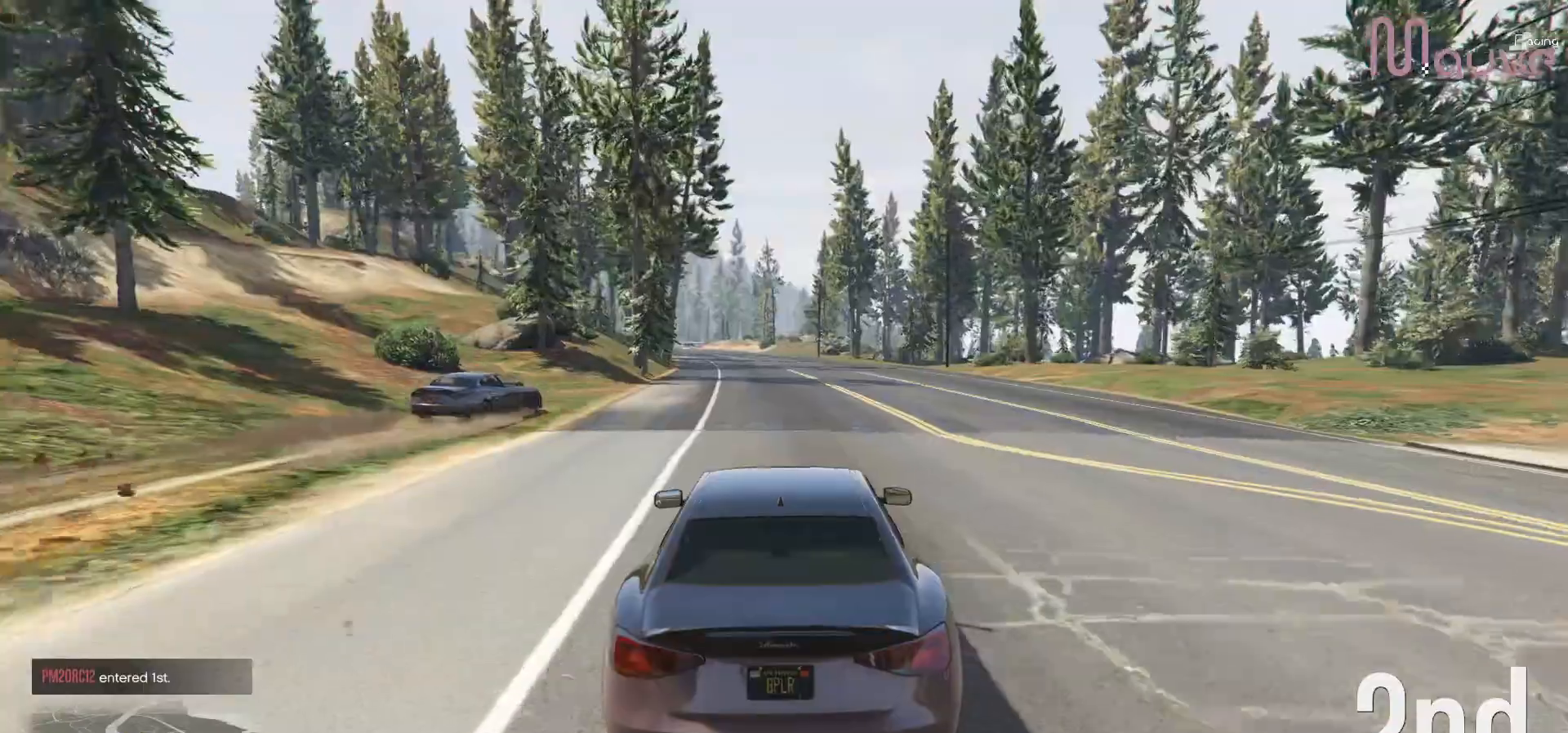
{"buttons": ["R2"], "left_stick": "left", "right_stick": "center", "events": [[100, "left_stick", "right"], [200, "left_stick", "center"], [450, "left_stick", "left"]]}
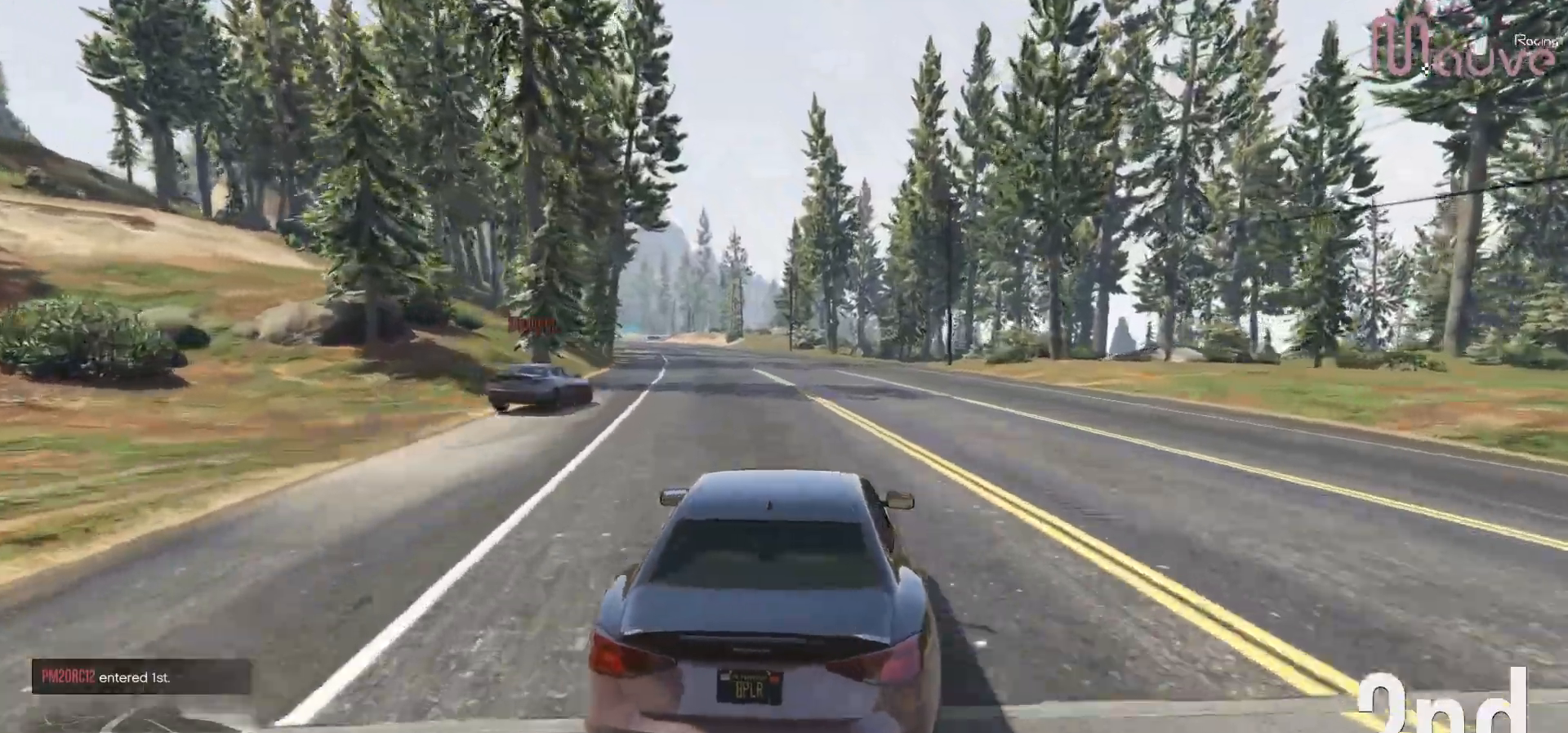
{"buttons": ["R2", "R3"], "left_stick": "center", "right_stick": "center", "events": [[83, "left_stick", "center"], [417, "left_stick", "left"], [433, "R3", "down"], [500, "left_stick", "center"]]}
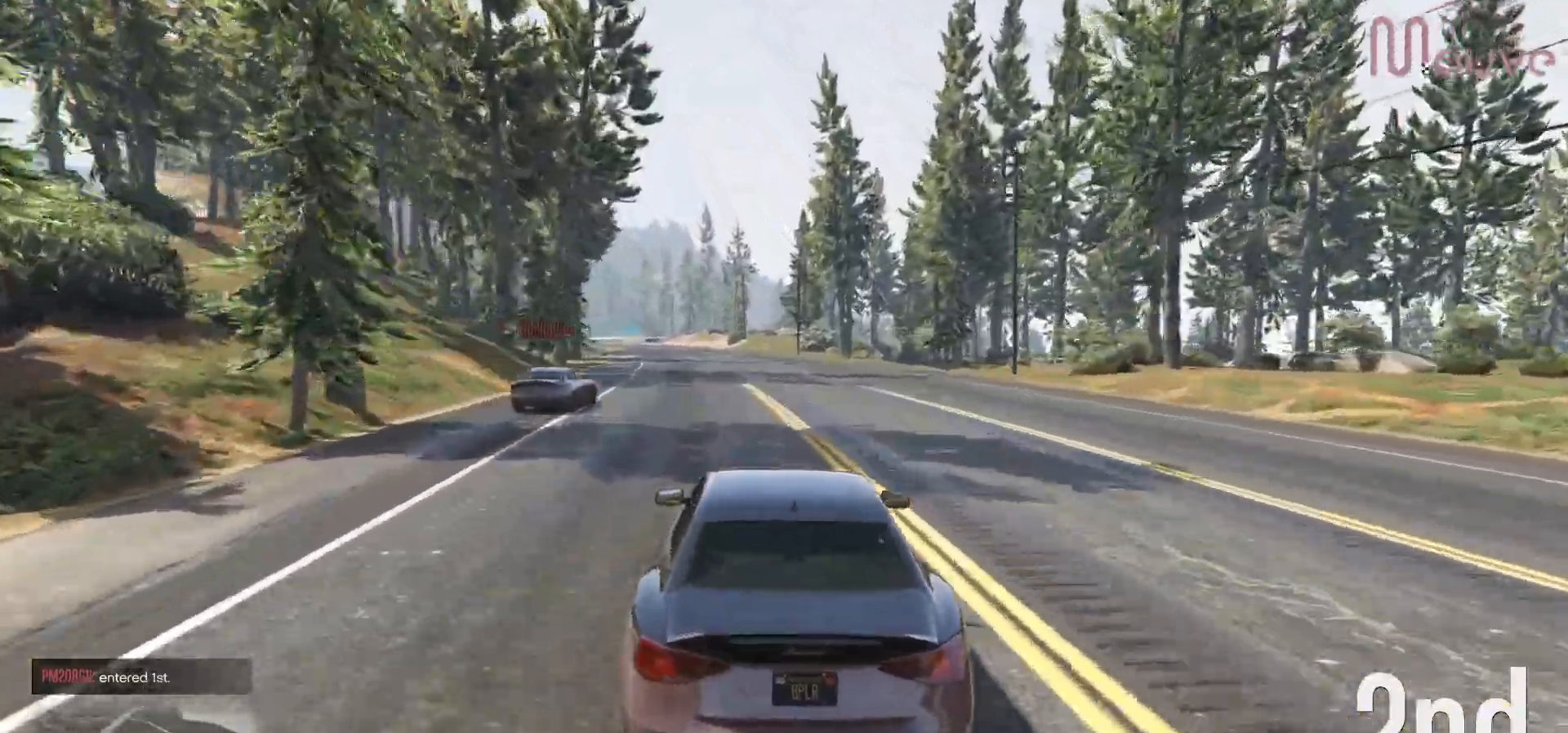
{"buttons": ["R2"], "left_stick": "center", "right_stick": "center", "events": [[350, "R3", "up"]]}
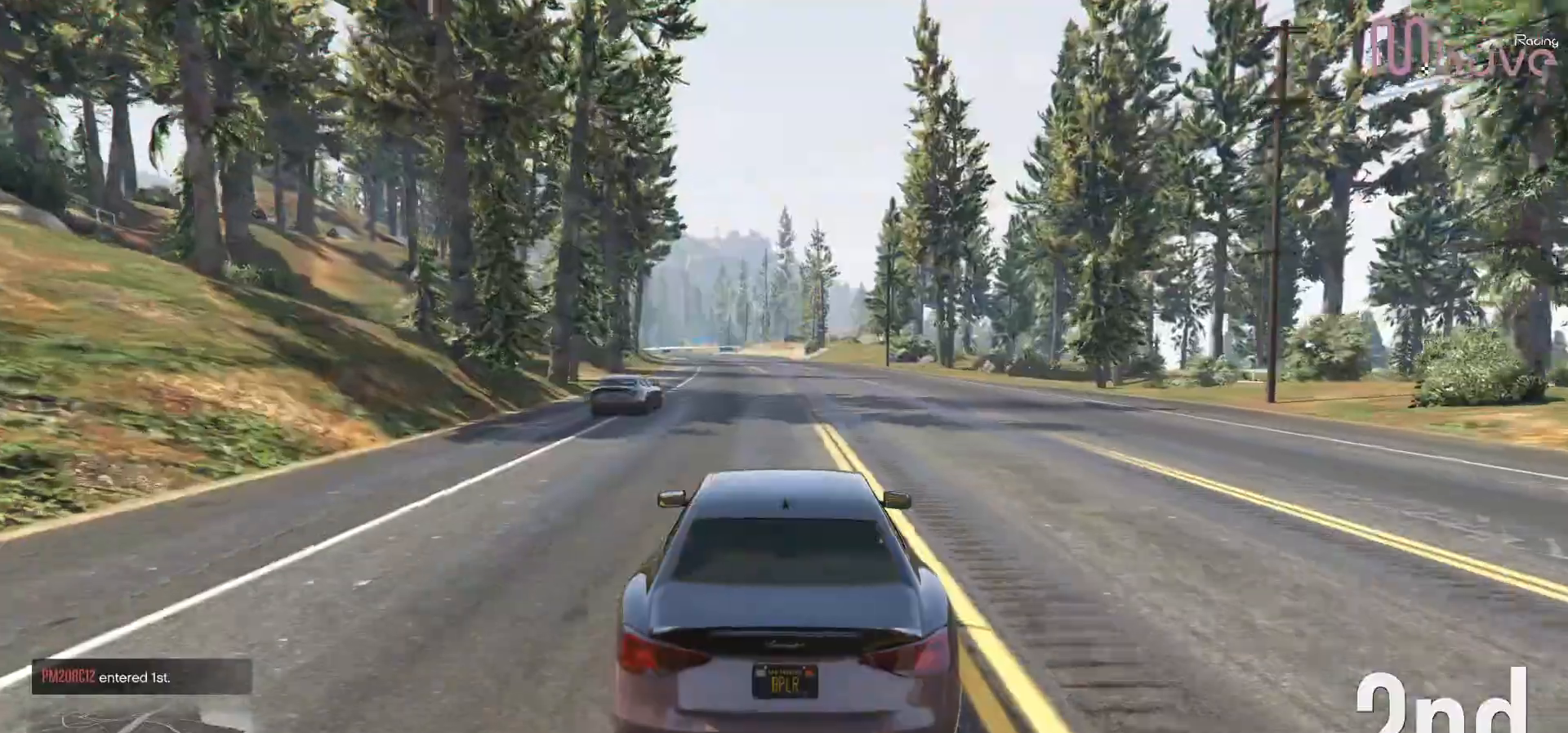
{"buttons": ["R2", "R3"], "left_stick": "center", "right_stick": "center", "events": [[33, "left_stick", "up-left"], [117, "left_stick", "center"], [417, "R3", "down"]]}
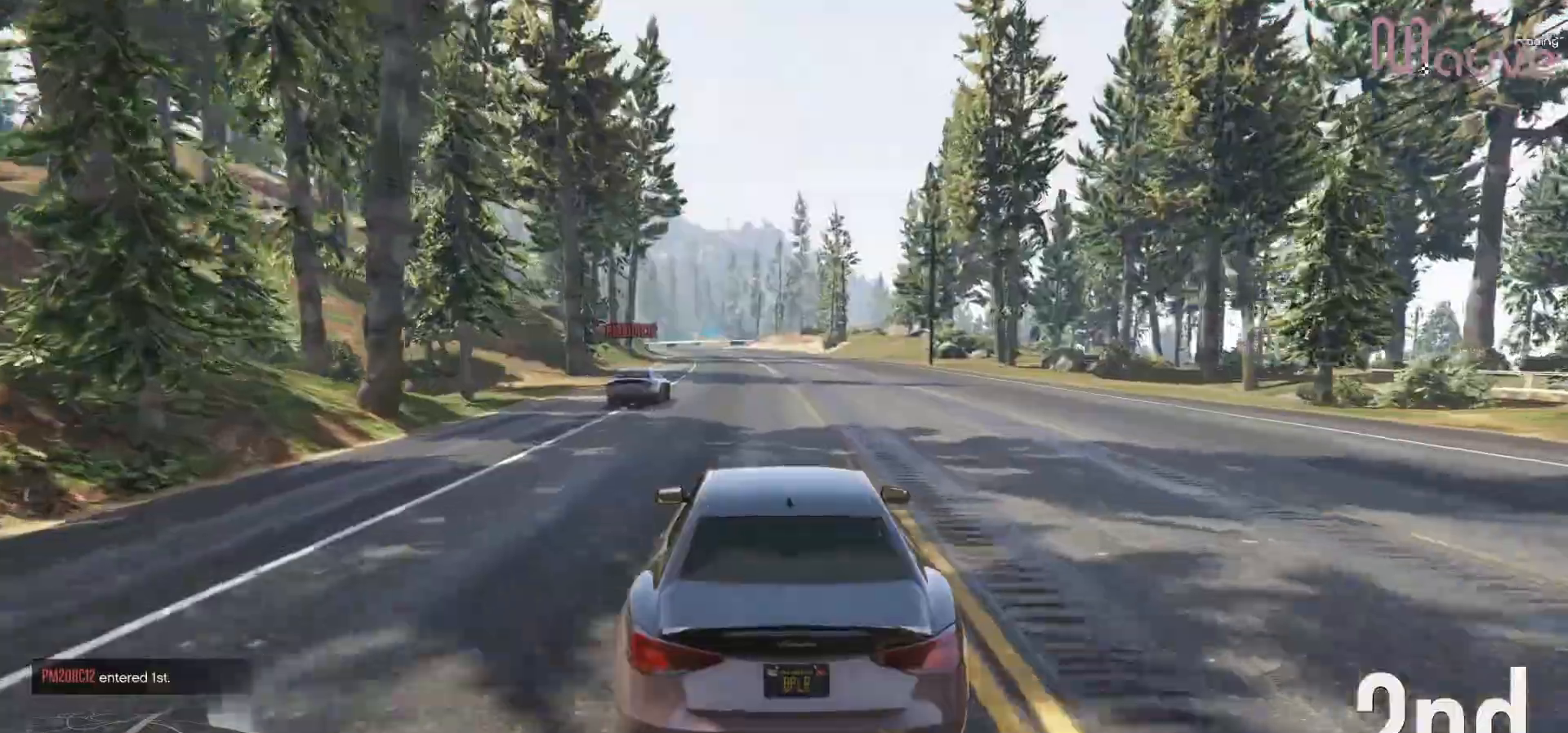
{"buttons": ["R2"], "left_stick": "center", "right_stick": "center", "events": [[367, "left_stick", "left"], [400, "R3", "up"], [433, "left_stick", "center"]]}
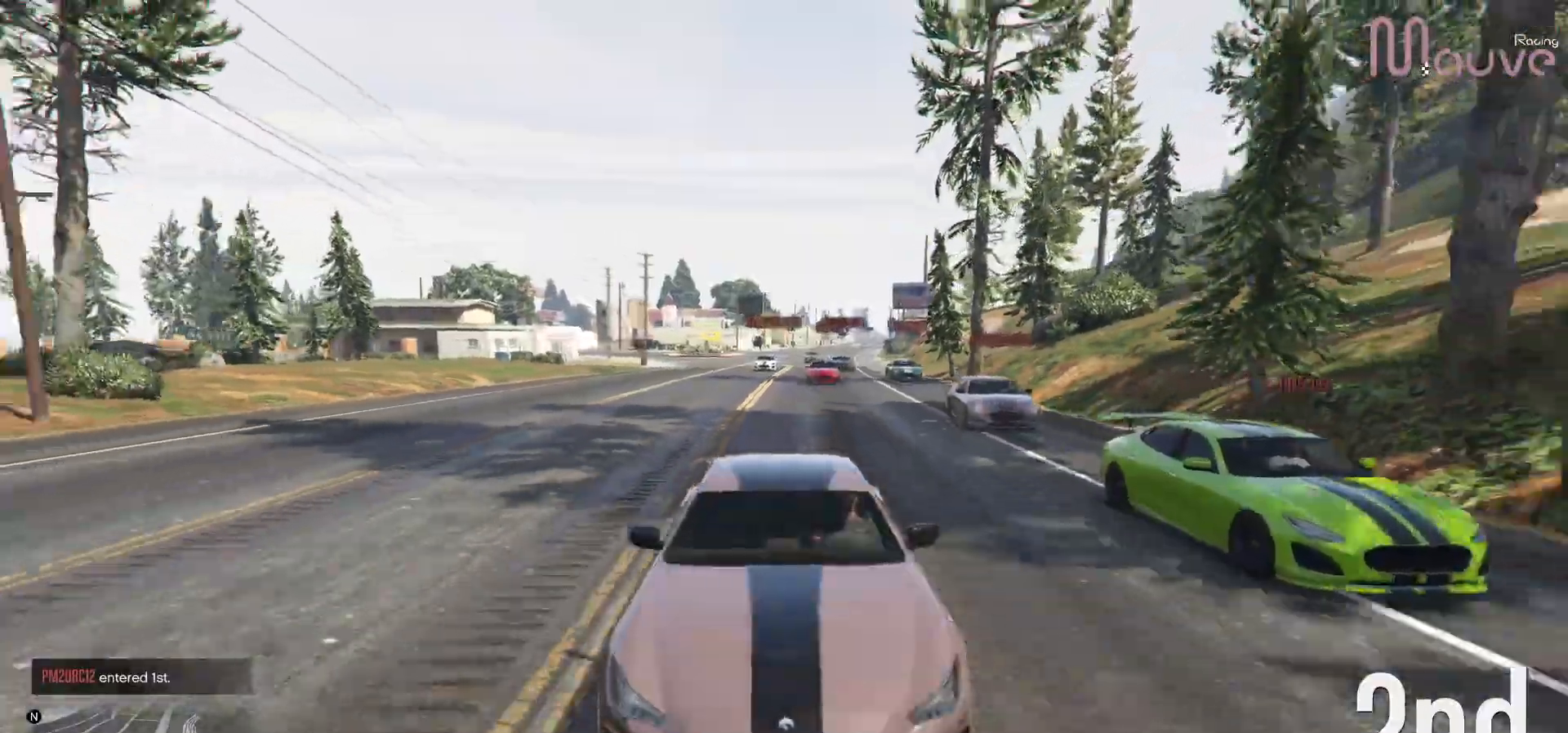
{"buttons": ["R2"], "left_stick": "center", "right_stick": "center", "events": []}
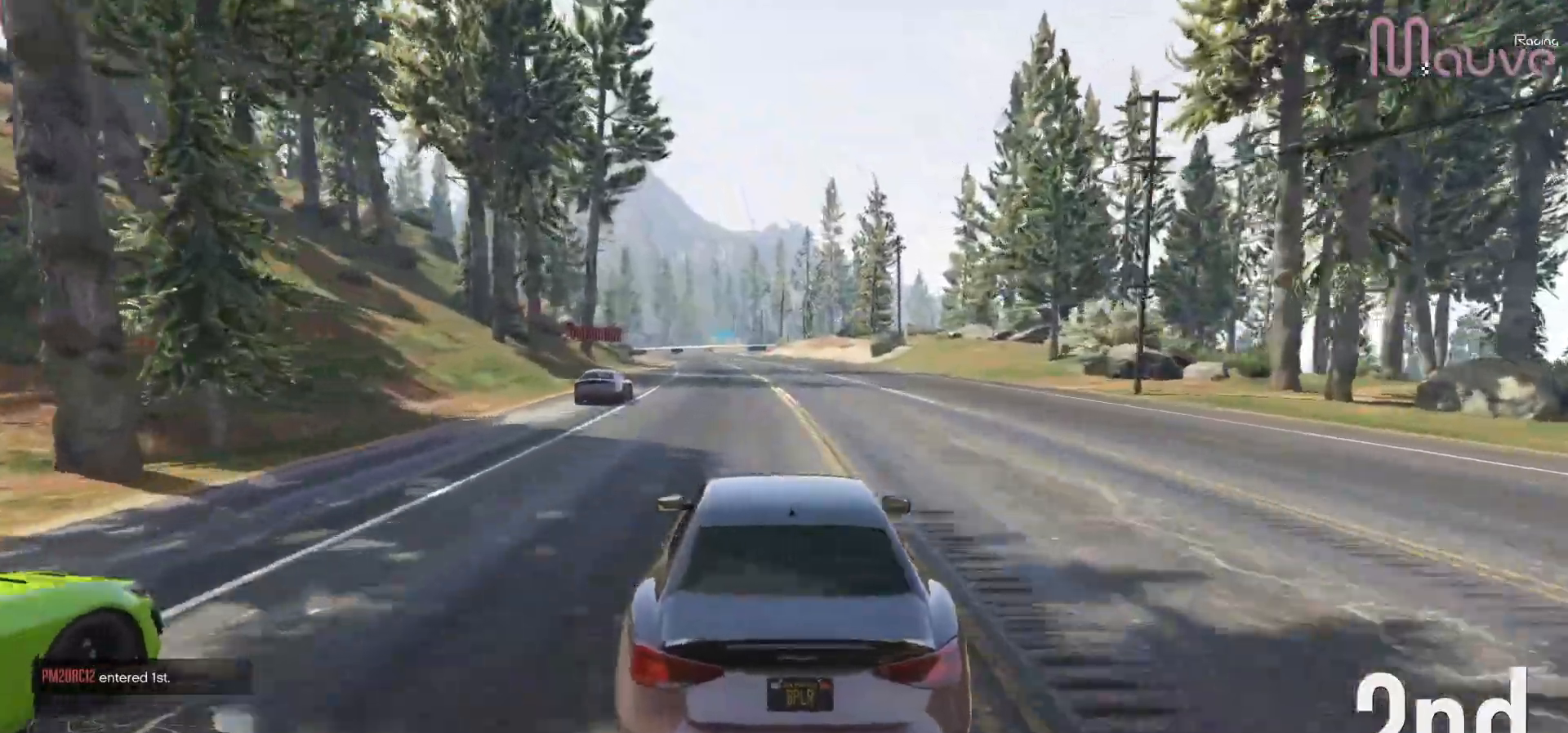
{"buttons": ["R2"], "left_stick": "center", "right_stick": "center", "events": [[83, "left_stick", "left"], [150, "left_stick", "center"]]}
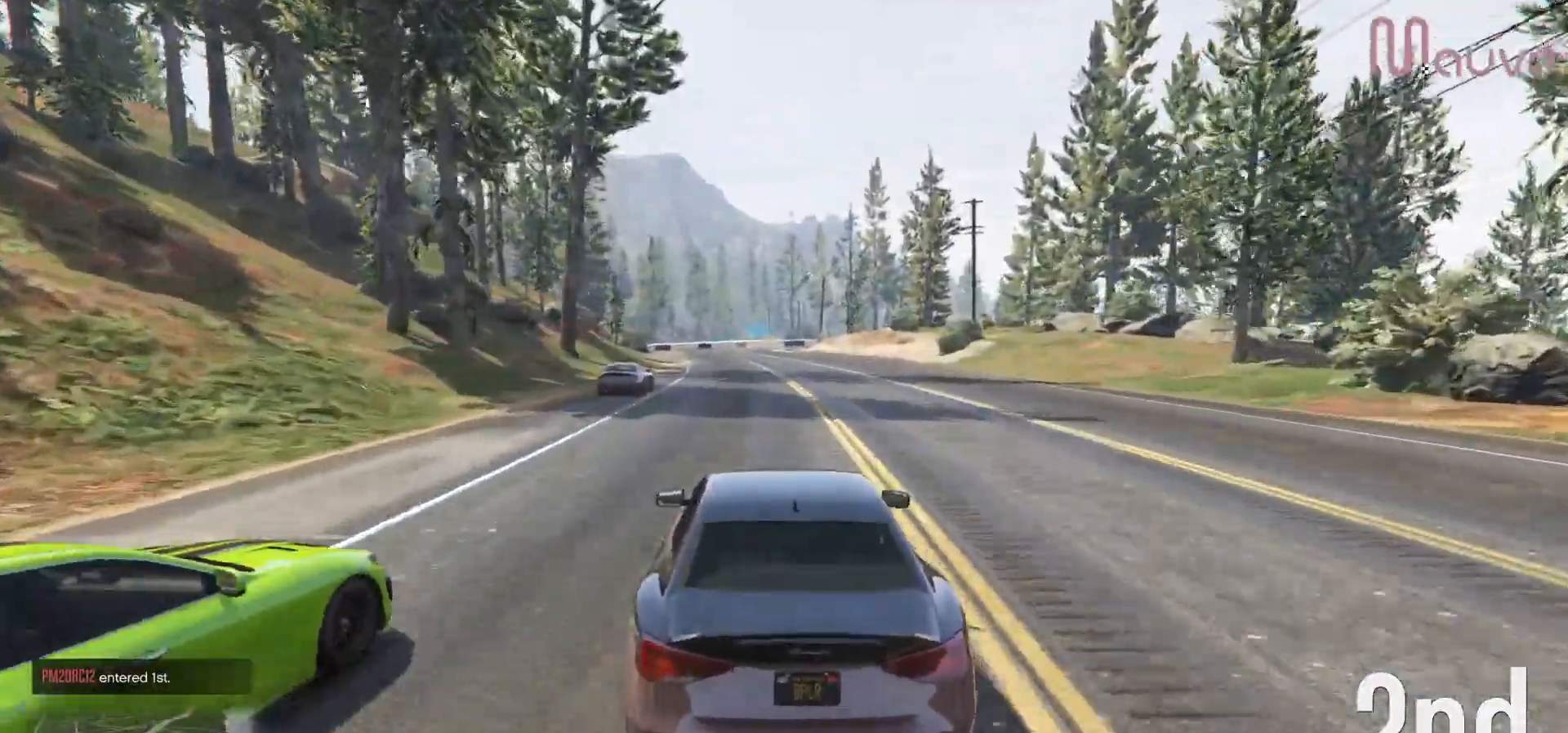
{"buttons": ["R2"], "left_stick": "center", "right_stick": "center", "events": []}
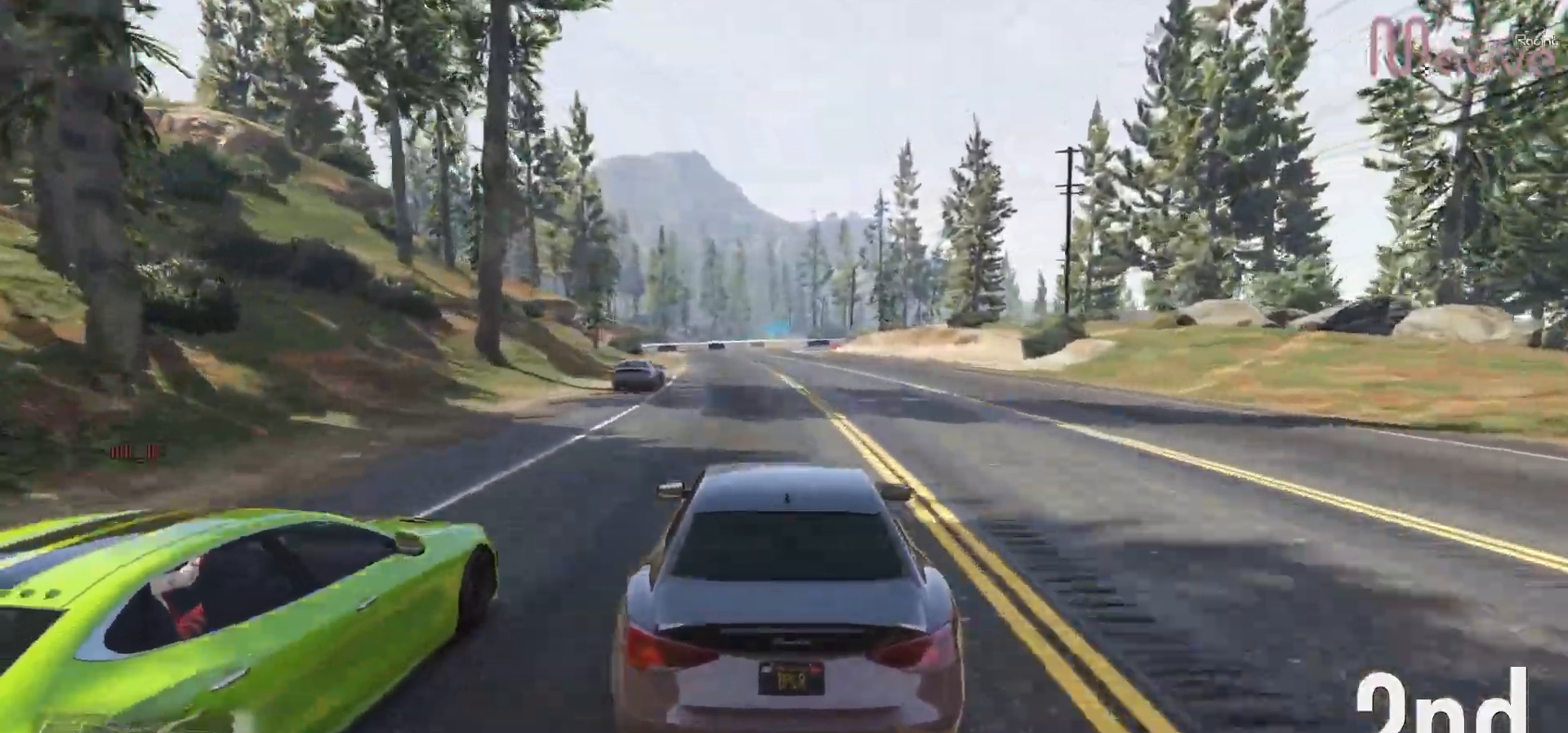
{"buttons": ["R2"], "left_stick": "center", "right_stick": "center", "events": [[100, "left_stick", "left"], [183, "left_stick", "center"]]}
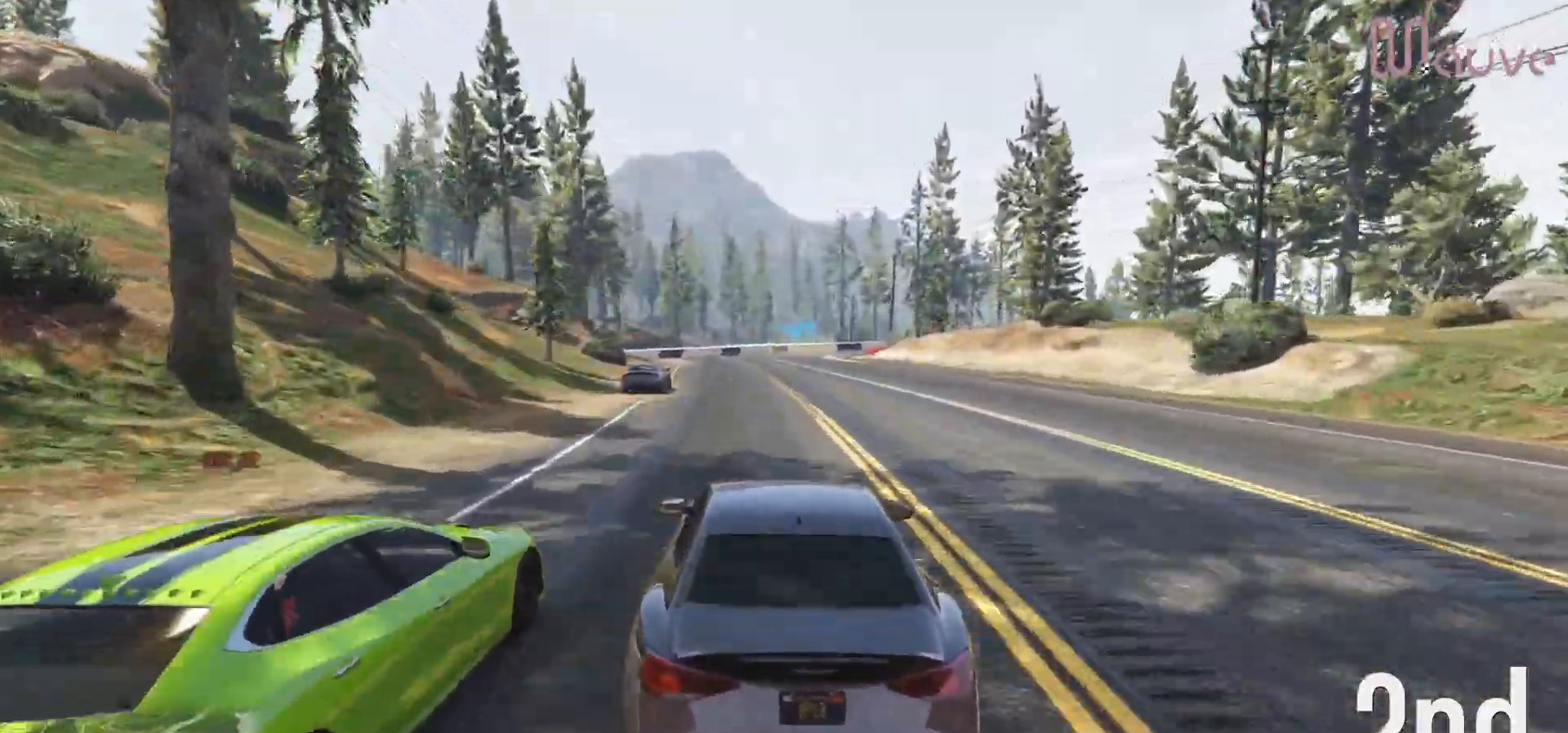
{"buttons": ["R2"], "left_stick": "center", "right_stick": "center", "events": [[50, "left_stick", "right"], [100, "left_stick", "center"], [433, "left_stick", "left"], [500, "left_stick", "center"]]}
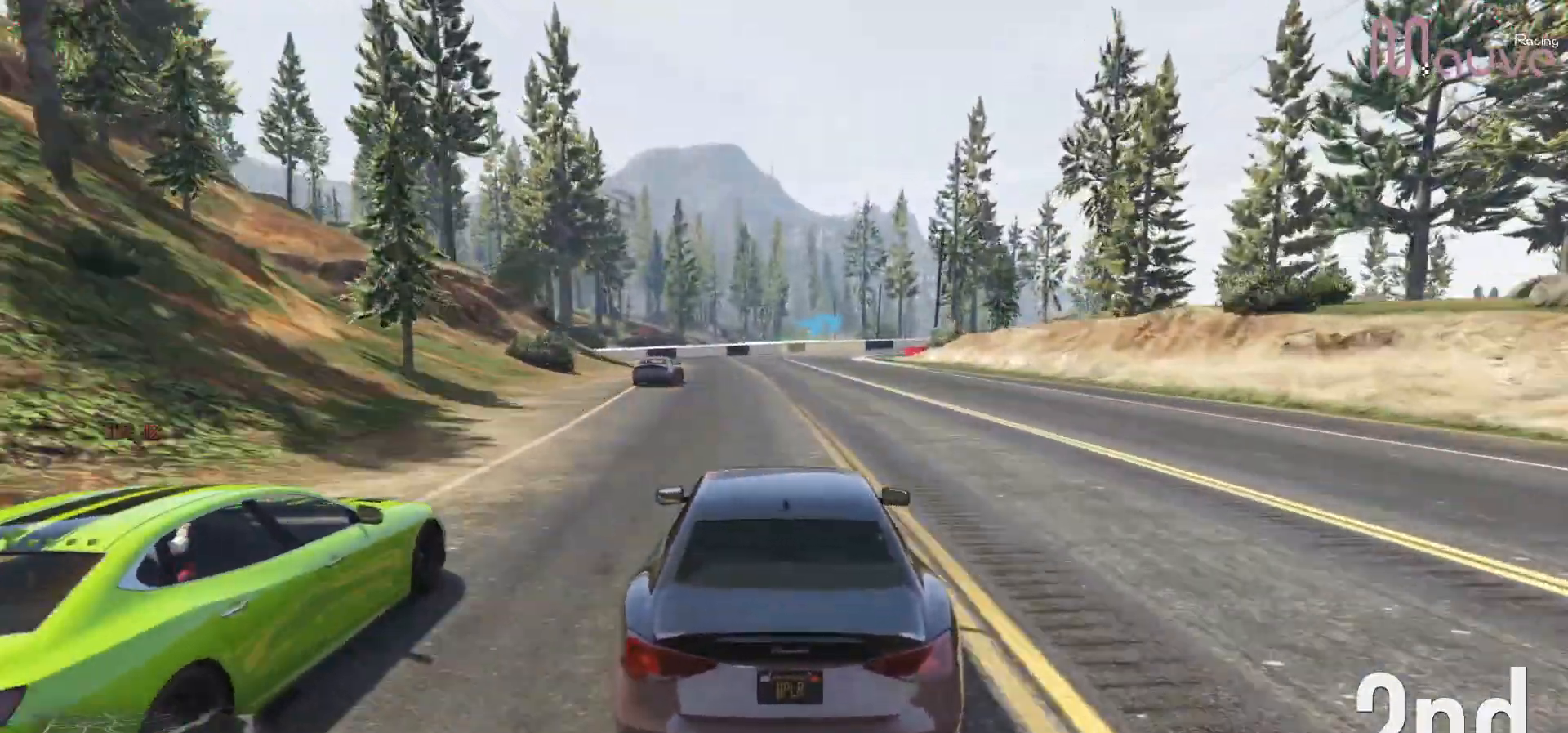
{"buttons": ["R2"], "left_stick": "center", "right_stick": "center", "events": [[317, "left_stick", "right"], [417, "left_stick", "center"]]}
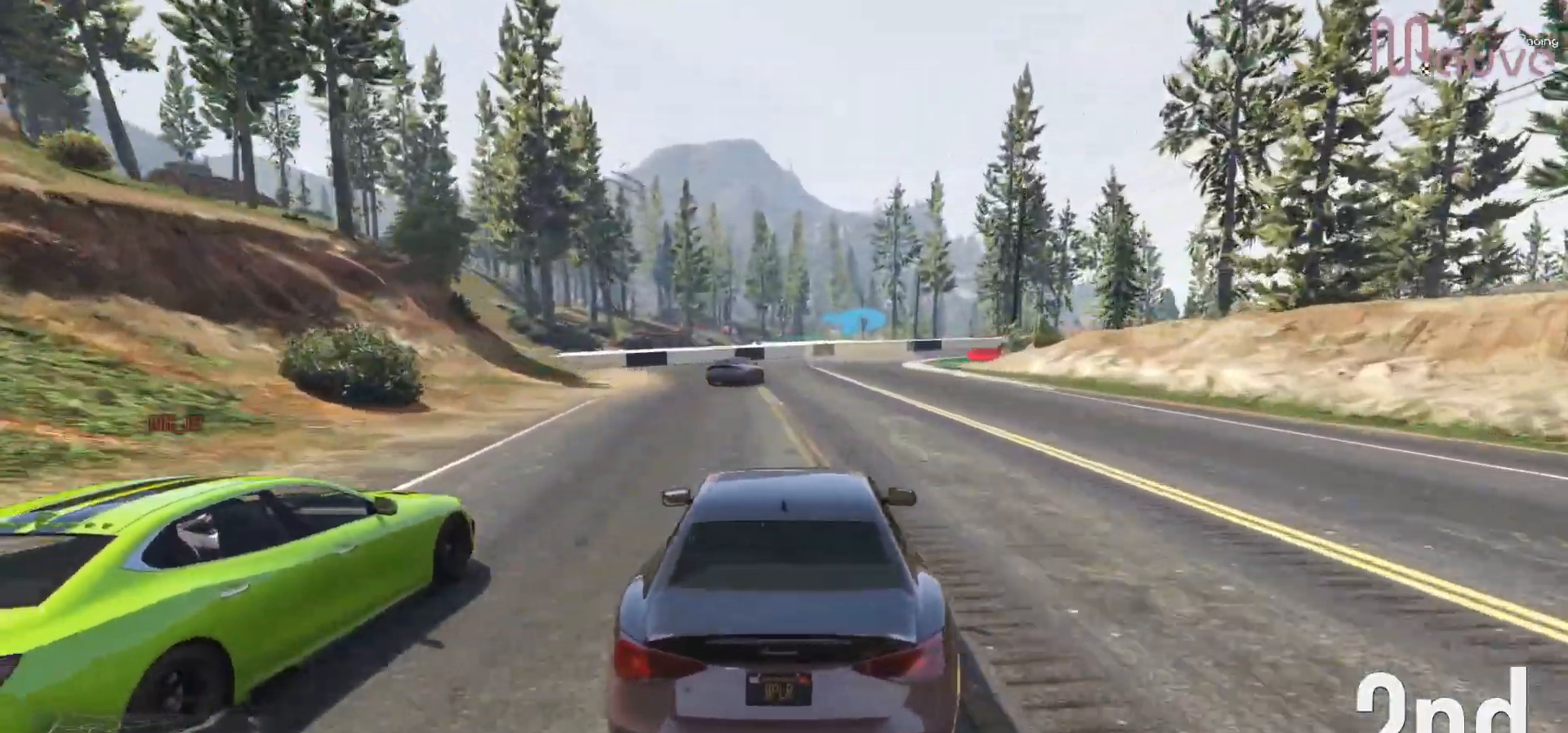
{"buttons": ["R2"], "left_stick": "center", "right_stick": "center", "events": [[250, "left_stick", "right"], [350, "left_stick", "center"]]}
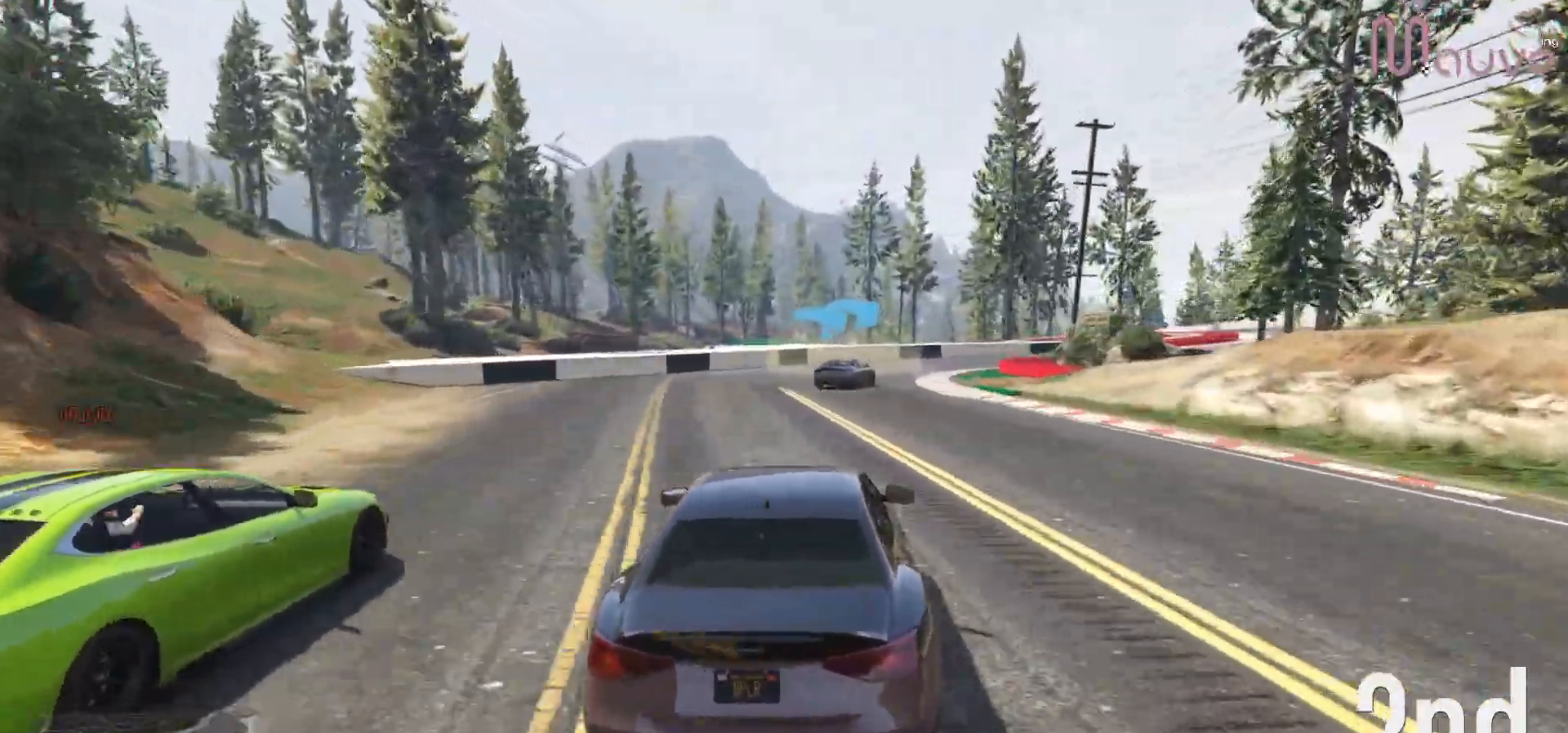
{"buttons": [], "left_stick": "right", "right_stick": "center", "events": [[83, "left_stick", "right"], [283, "left_stick", "center"], [317, "R2", "up"], [367, "left_stick", "right"]]}
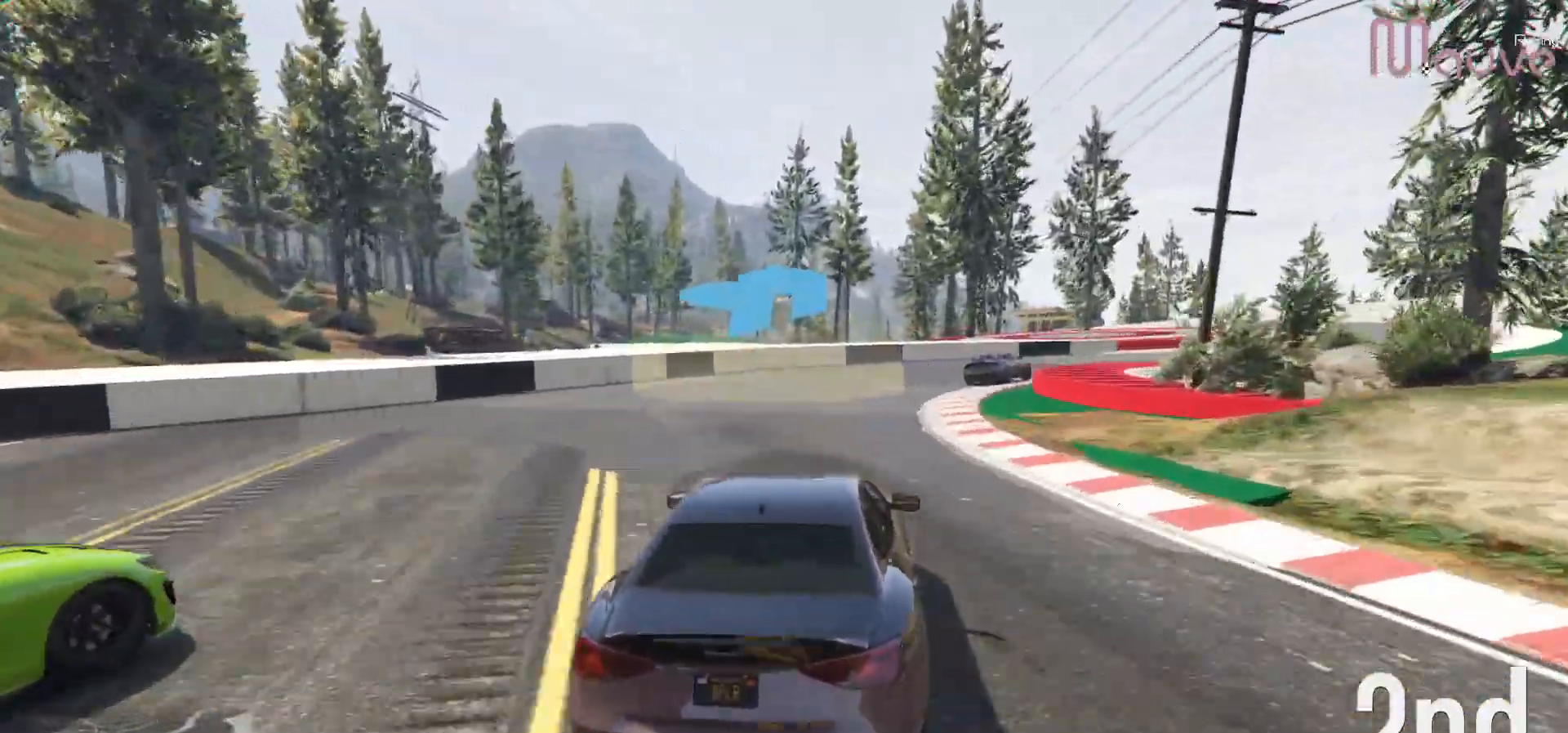
{"buttons": ["R2"], "left_stick": "right", "right_stick": "center", "events": [[400, "R2", "down"]]}
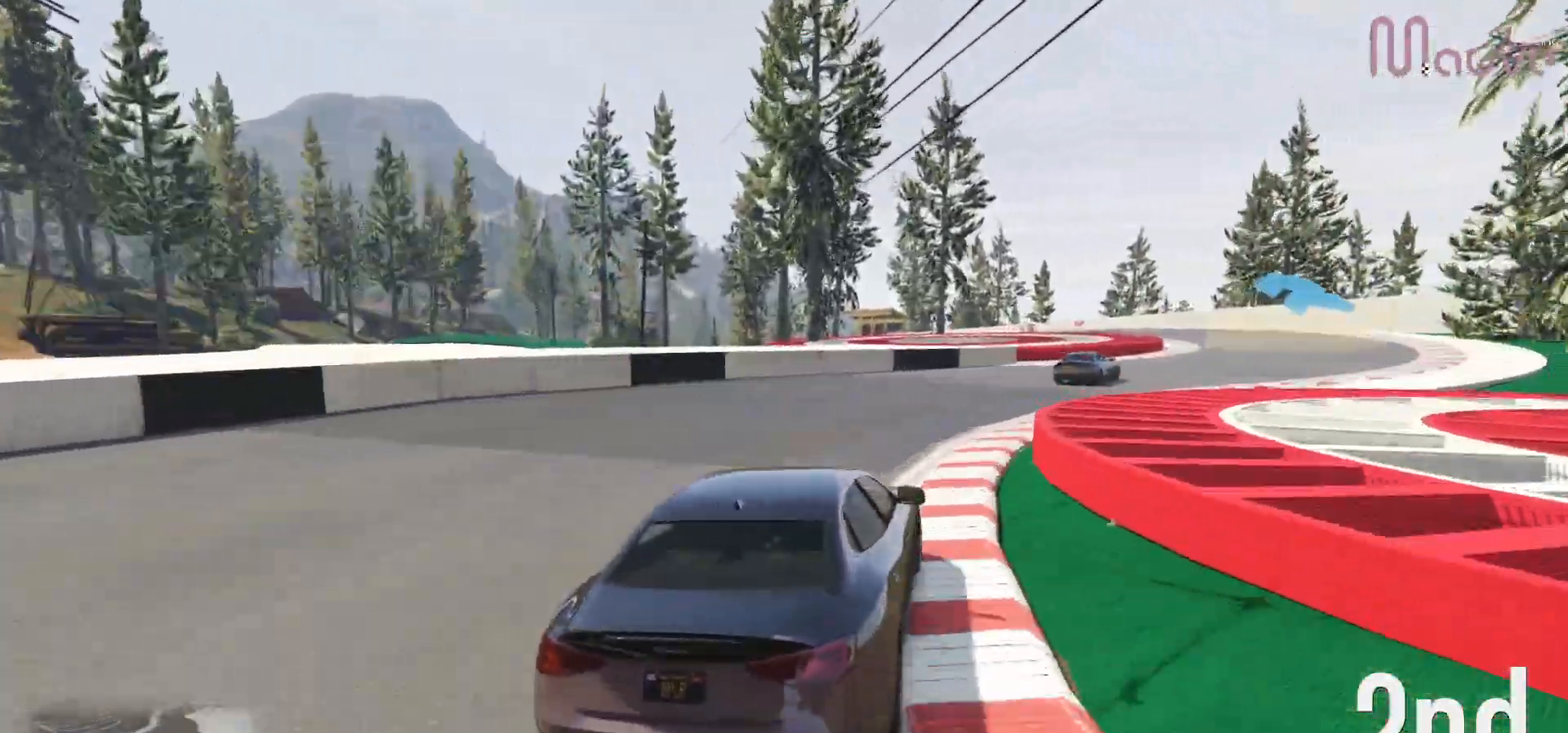
{"buttons": ["R2"], "left_stick": "right", "right_stick": "center", "events": []}
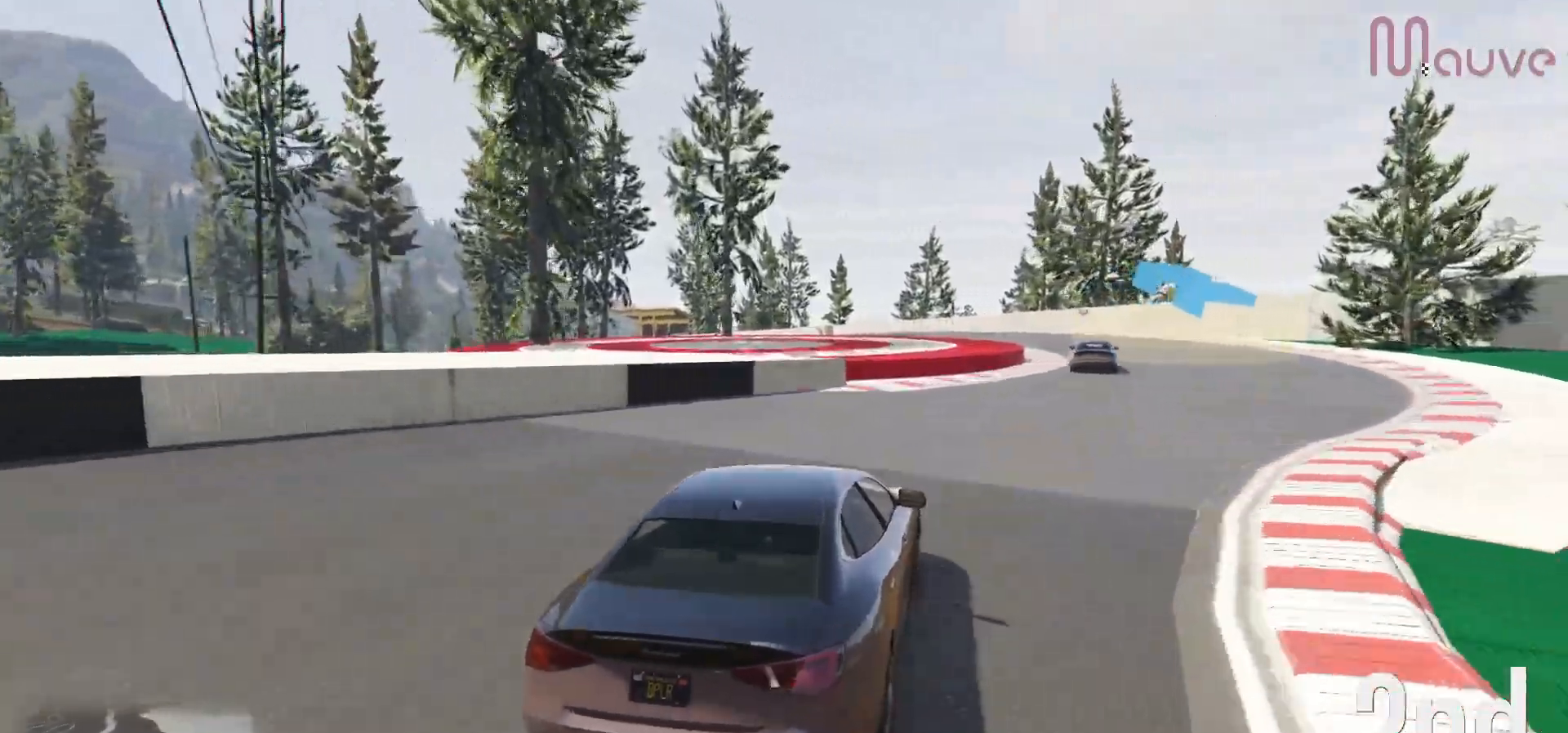
{"buttons": ["R2"], "left_stick": "left", "right_stick": "center", "events": [[317, "left_stick", "center"], [433, "left_stick", "left"]]}
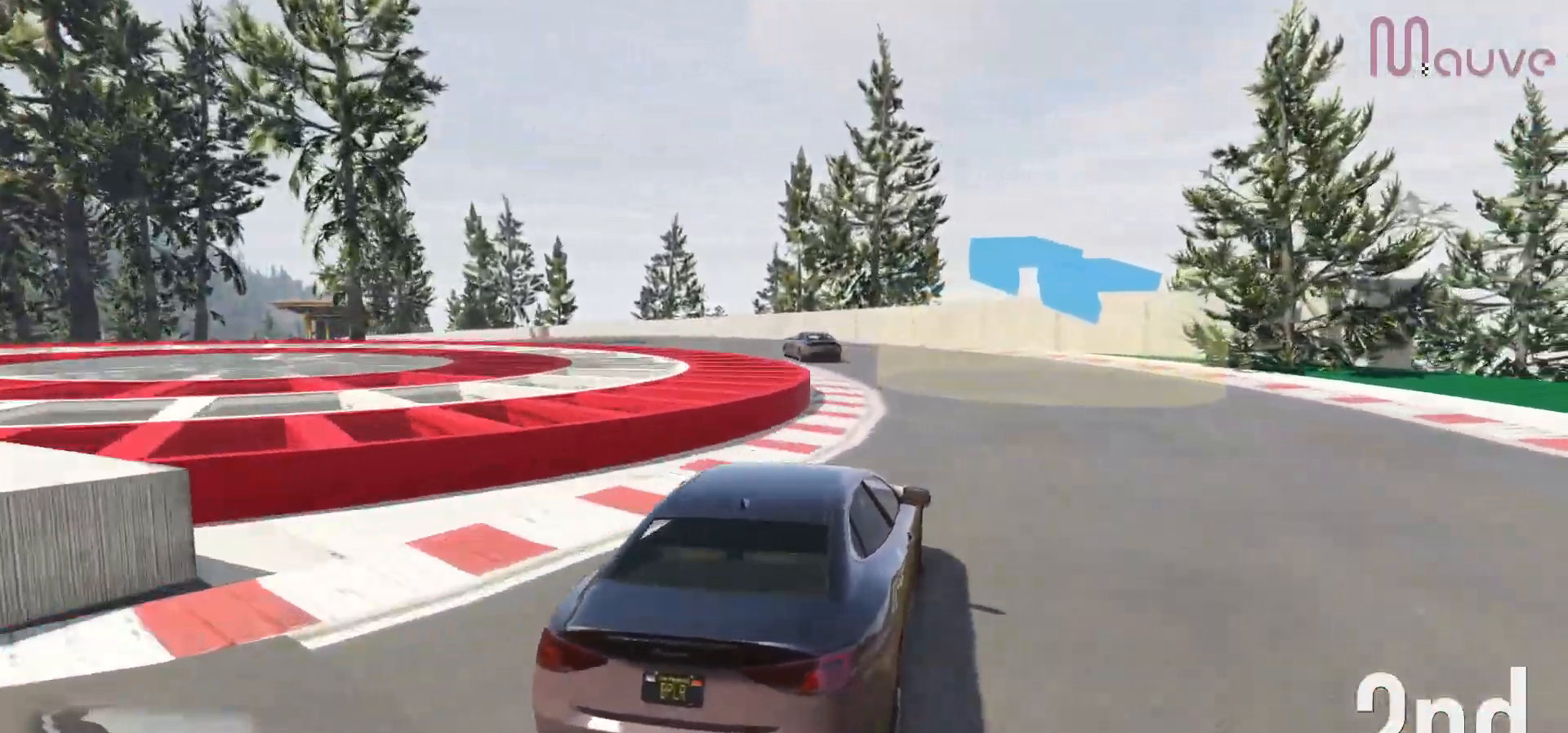
{"buttons": ["R2"], "left_stick": "left", "right_stick": "center", "events": [[100, "left_stick", "center"], [150, "R2", "up"], [150, "left_stick", "left"], [350, "left_stick", "center"], [400, "left_stick", "left"], [433, "R2", "down"]]}
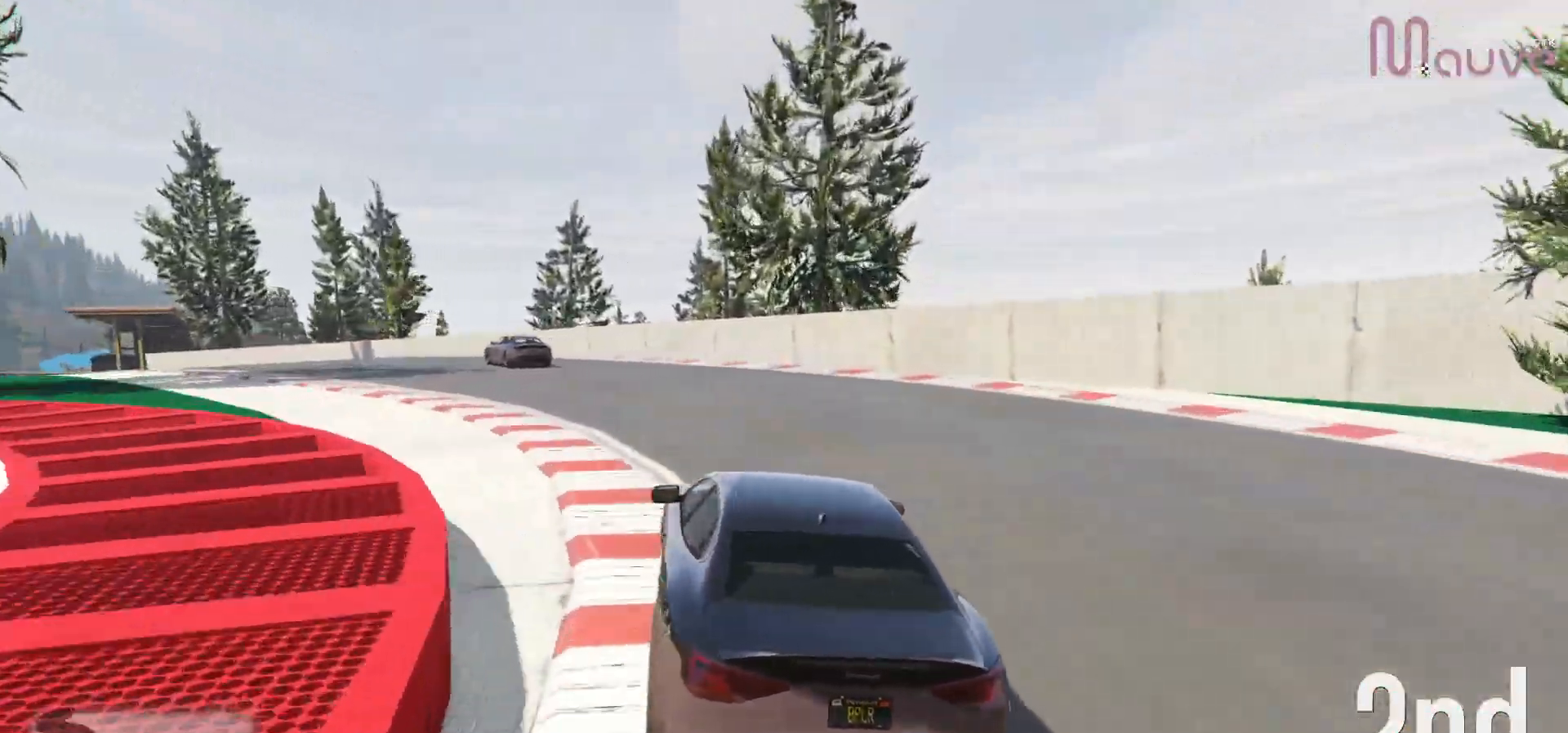
{"buttons": ["R2"], "left_stick": "left", "right_stick": "center", "events": []}
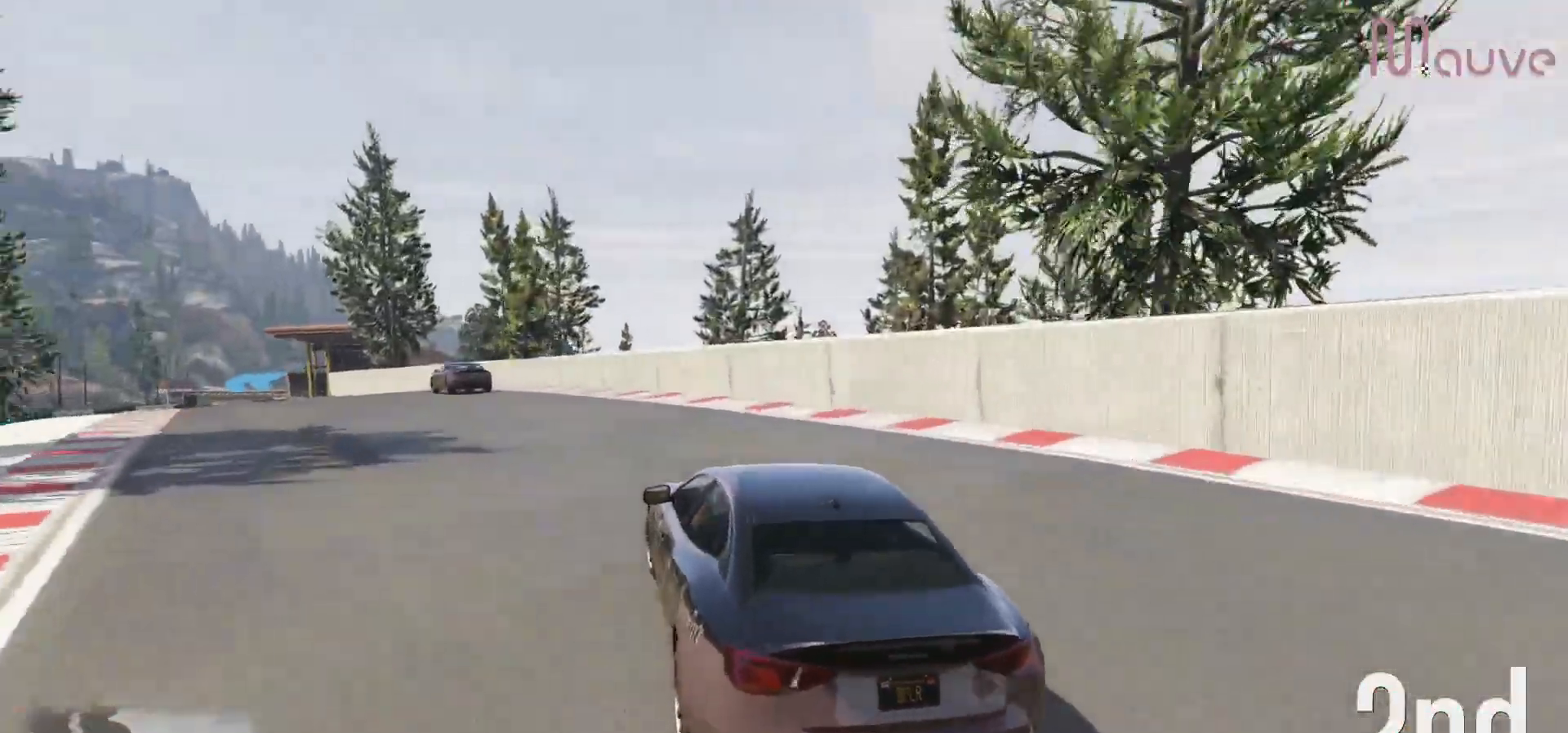
{"buttons": ["R2"], "left_stick": "left", "right_stick": "center", "events": [[50, "left_stick", "center"], [117, "left_stick", "left"]]}
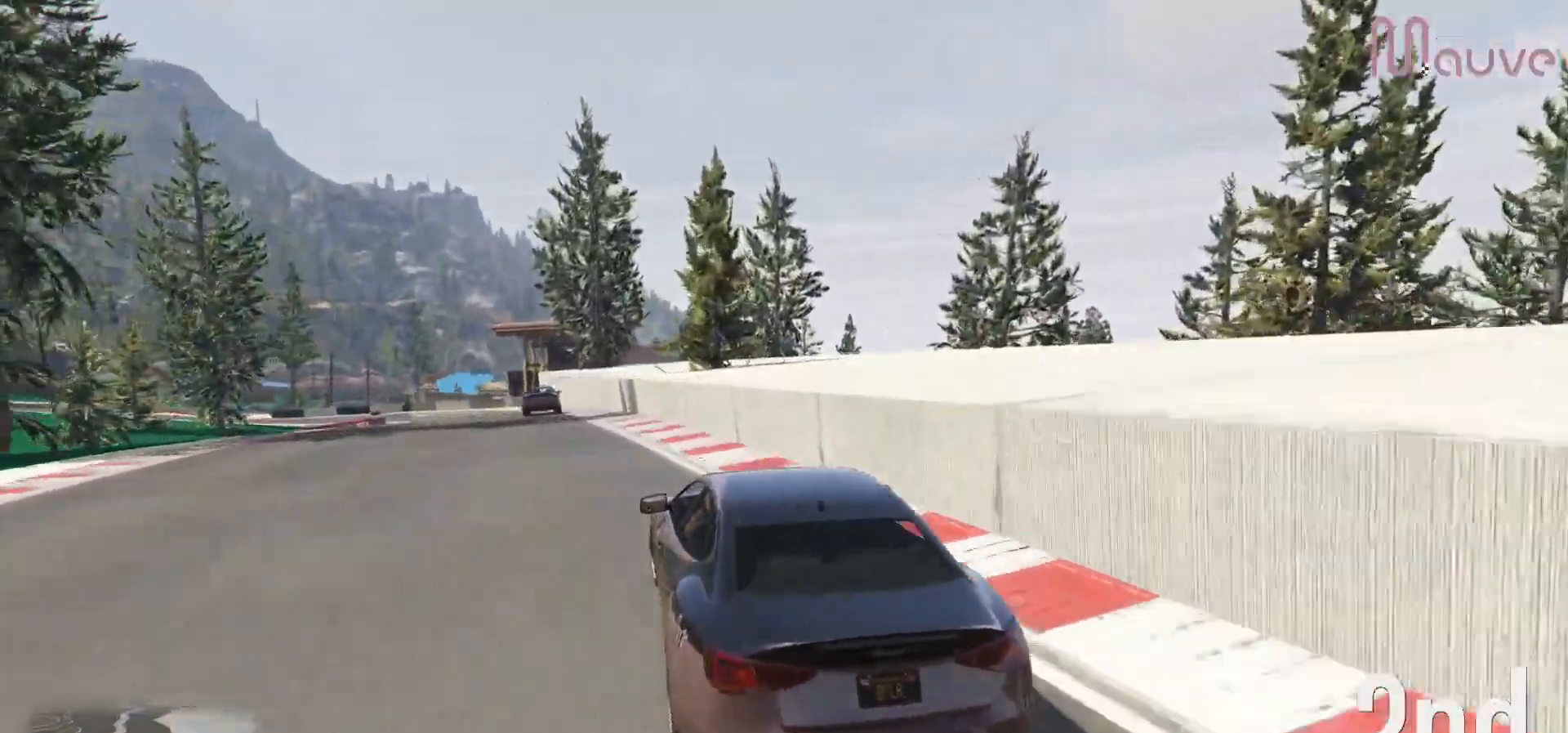
{"buttons": ["R2"], "left_stick": "center", "right_stick": "center", "events": [[67, "left_stick", "center"], [133, "left_stick", "left"], [283, "left_stick", "center"]]}
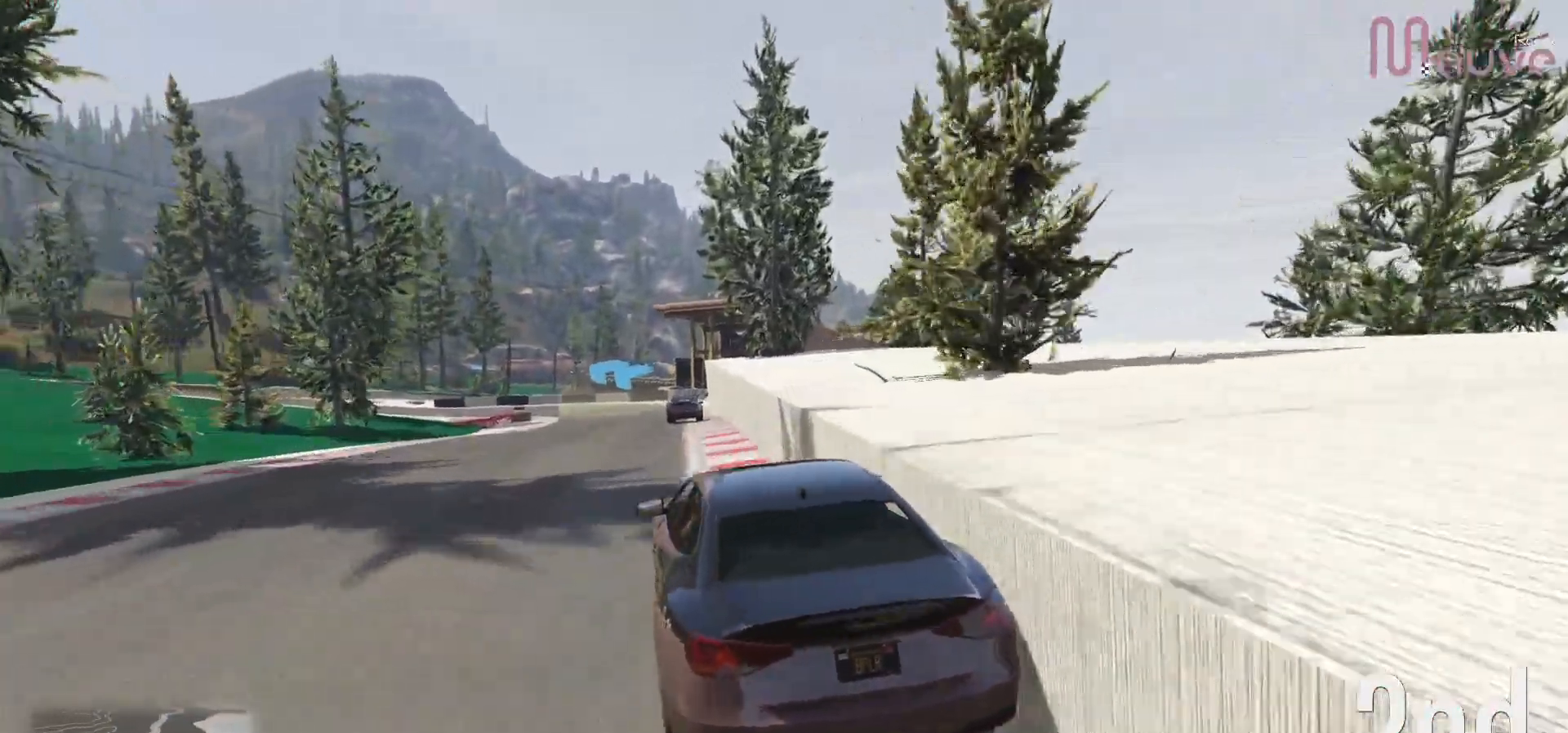
{"buttons": ["R2"], "left_stick": "center", "right_stick": "center", "events": [[83, "left_stick", "right"], [150, "left_stick", "center"]]}
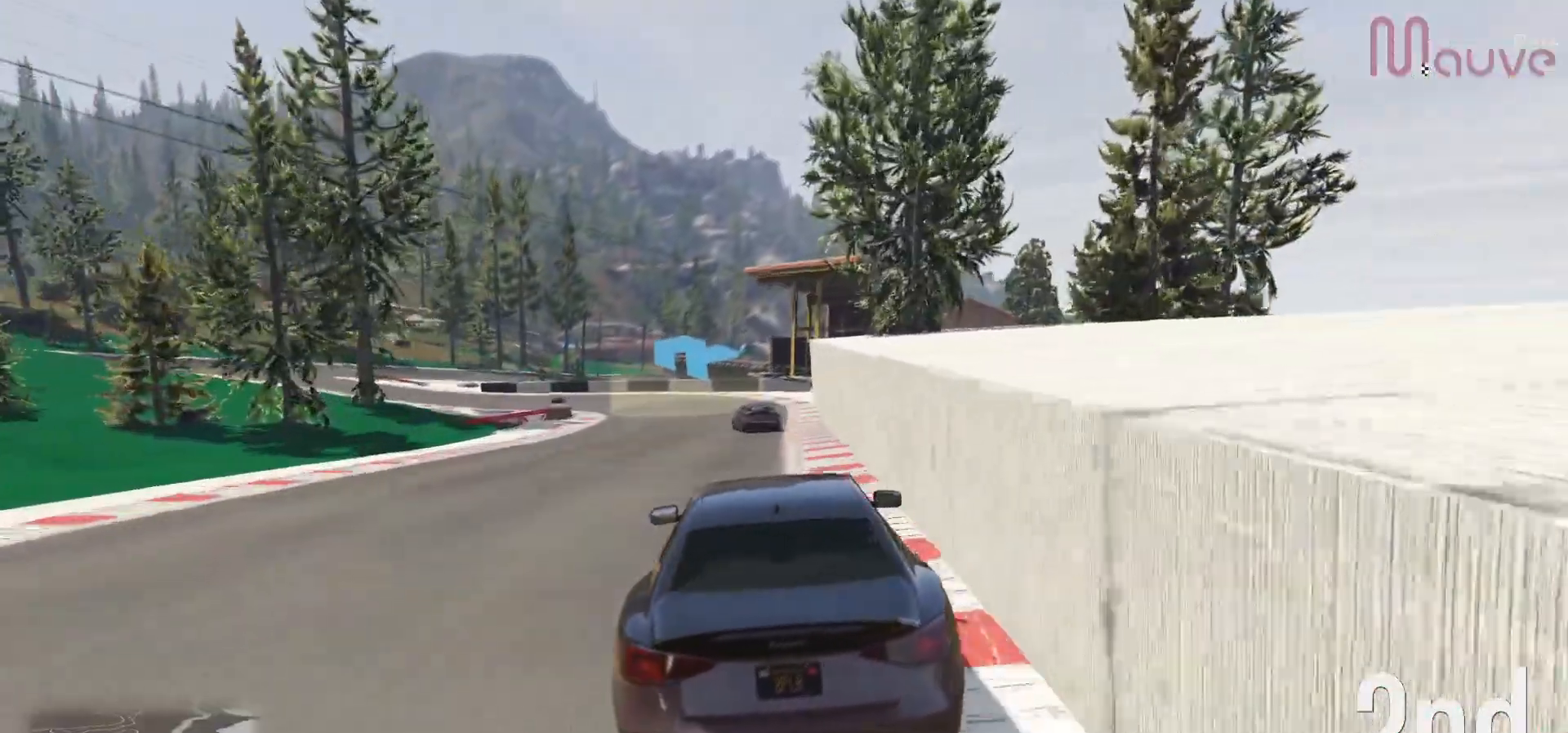
{"buttons": ["L2"], "left_stick": "left", "right_stick": "center", "events": [[17, "left_stick", "left"], [183, "left_stick", "center"], [283, "left_stick", "left"], [317, "R2", "up"], [417, "L2", "down"]]}
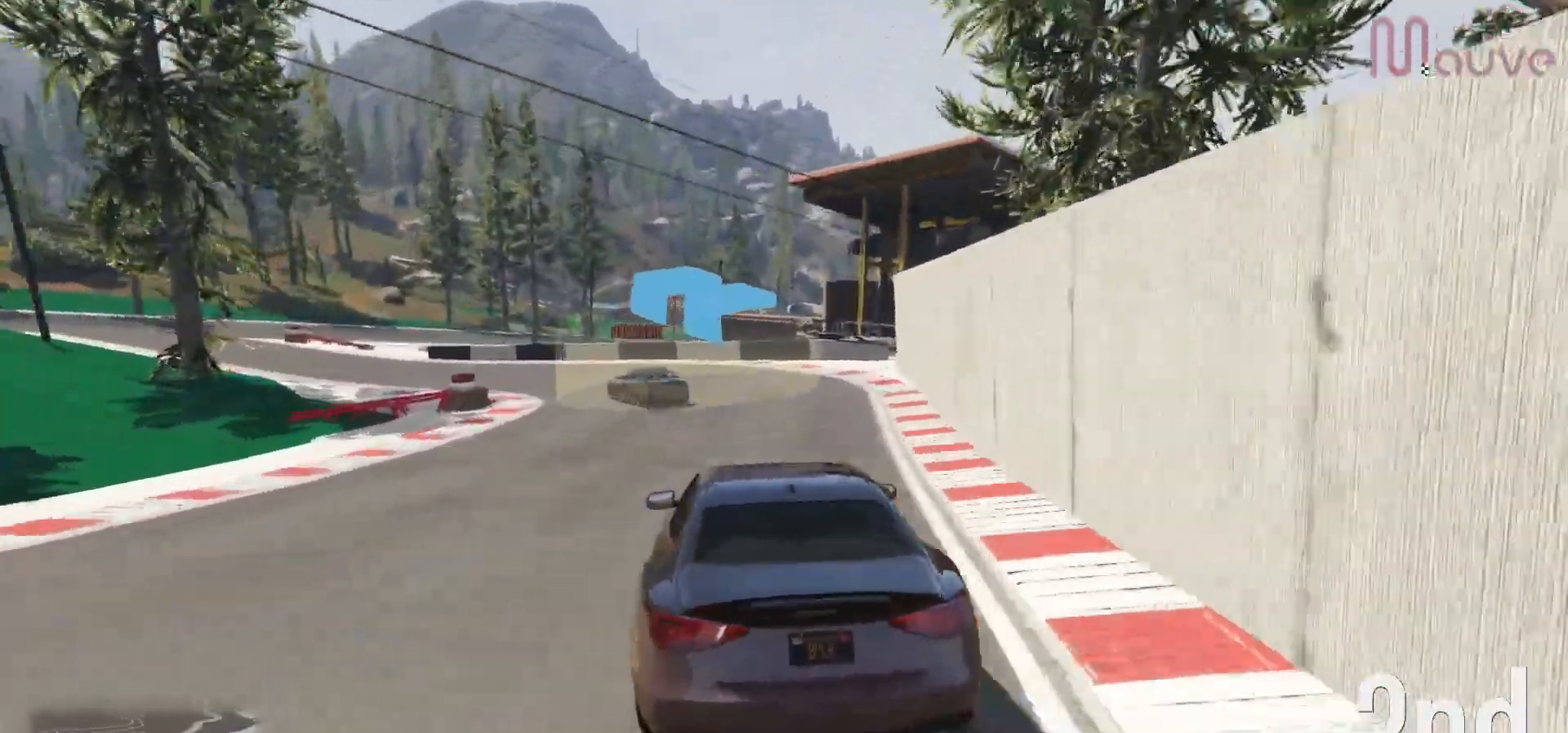
{"buttons": [], "left_stick": "center", "right_stick": "center", "events": [[50, "L2", "up"], [183, "L2", "down"], [233, "left_stick", "center"], [267, "L2", "up"], [300, "left_stick", "left"], [483, "left_stick", "center"]]}
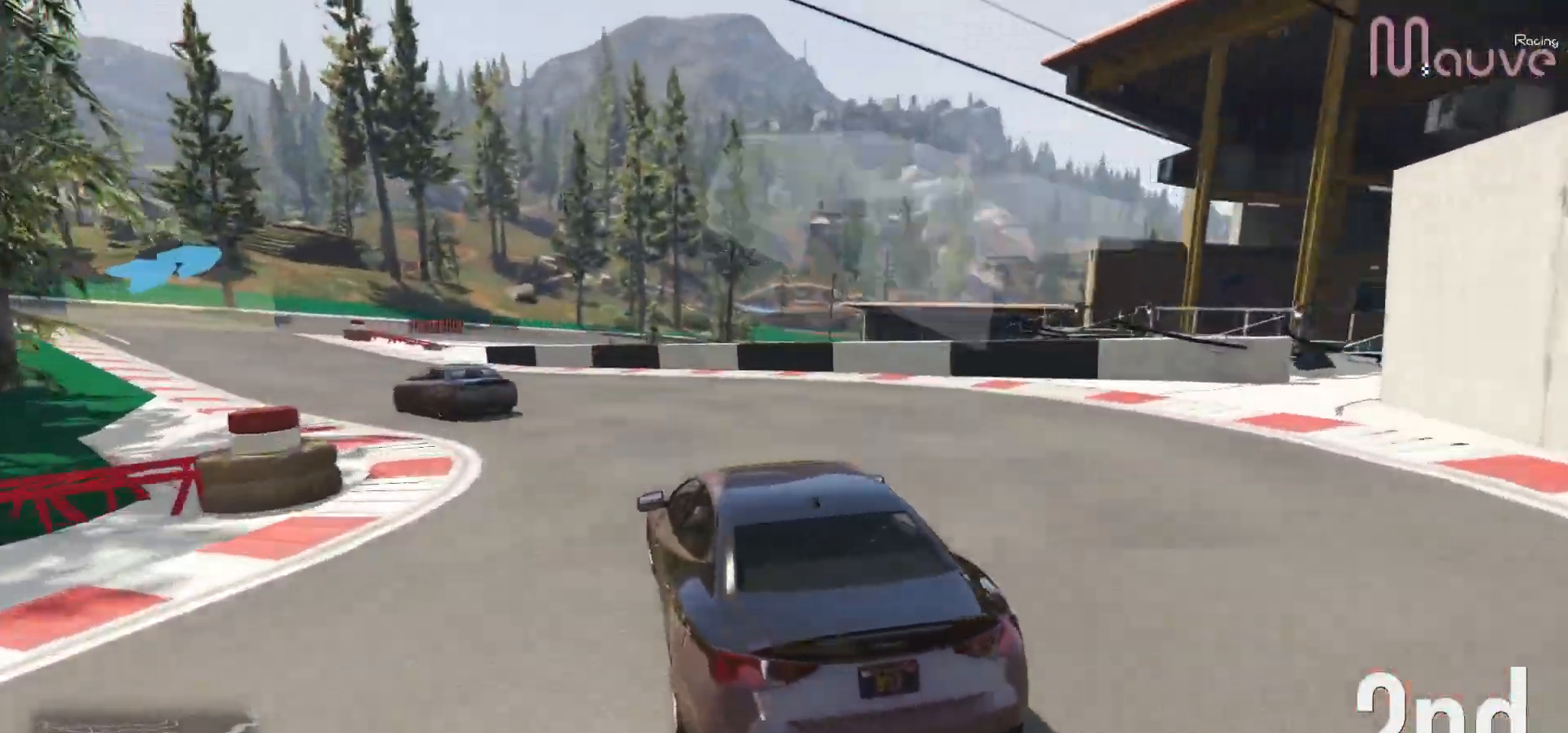
{"buttons": [], "left_stick": "left", "right_stick": "center", "events": [[50, "left_stick", "left"]]}
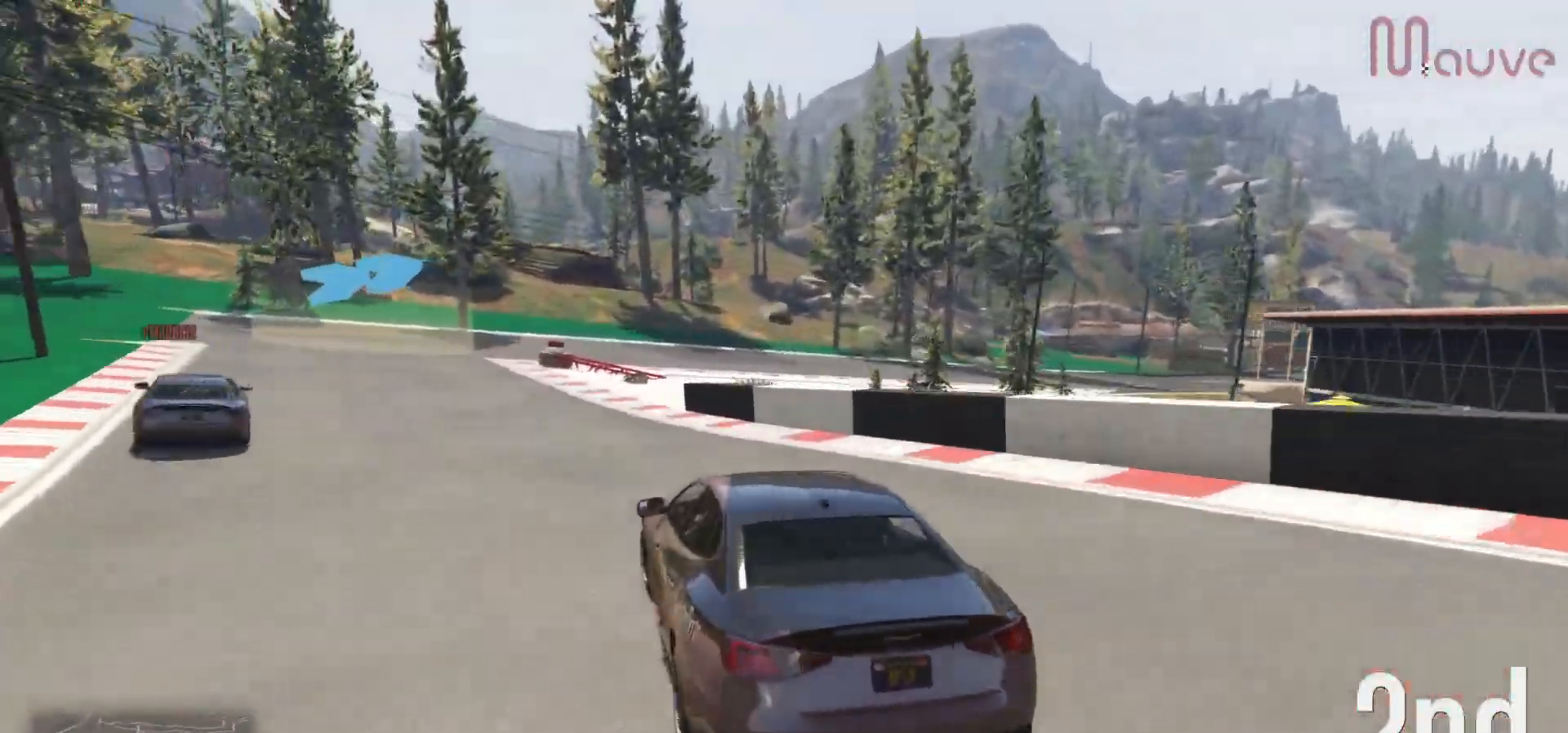
{"buttons": [], "left_stick": "center", "right_stick": "center", "events": [[317, "left_stick", "center"]]}
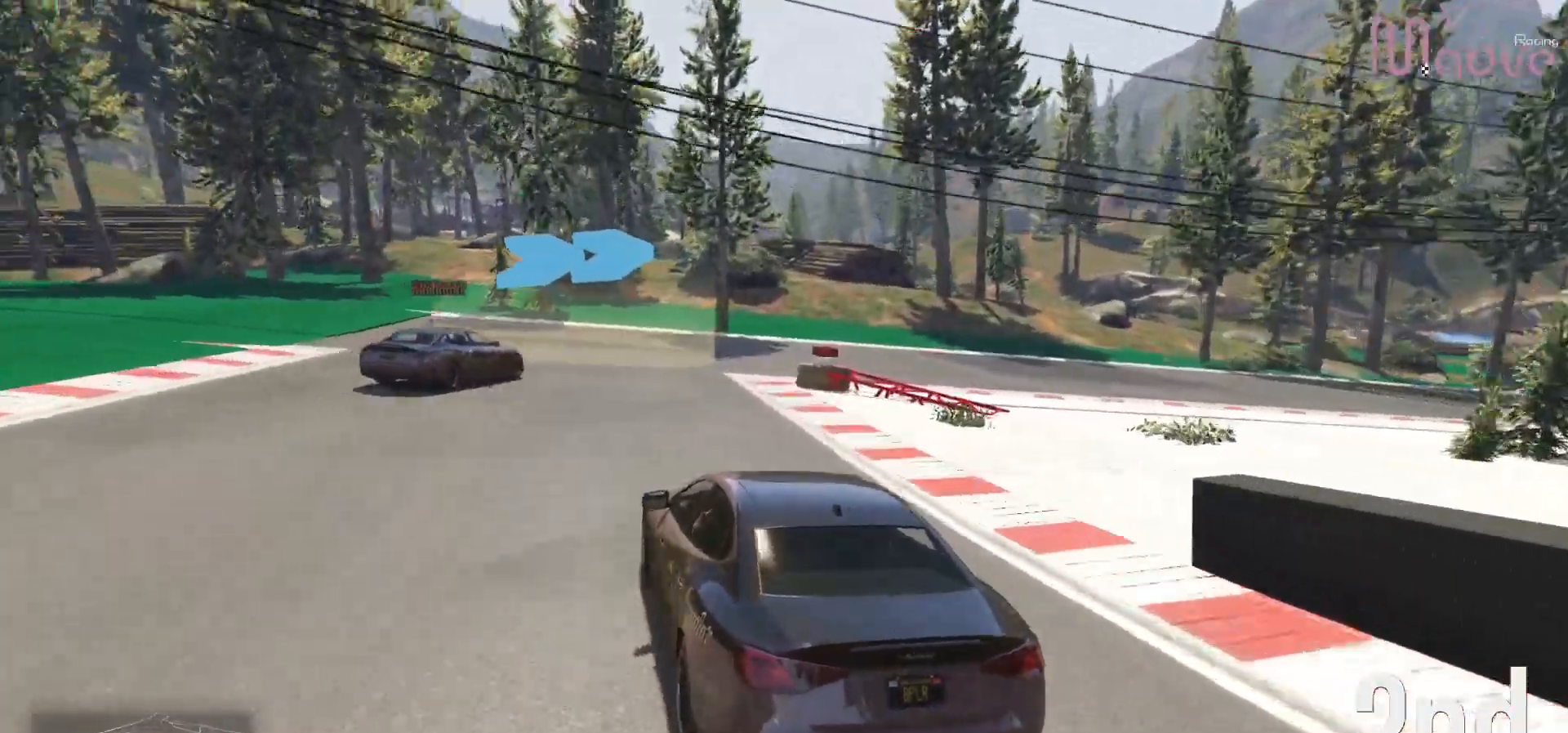
{"buttons": [], "left_stick": "right", "right_stick": "center", "events": [[17, "L2", "down"], [33, "left_stick", "right"], [167, "L2", "up"]]}
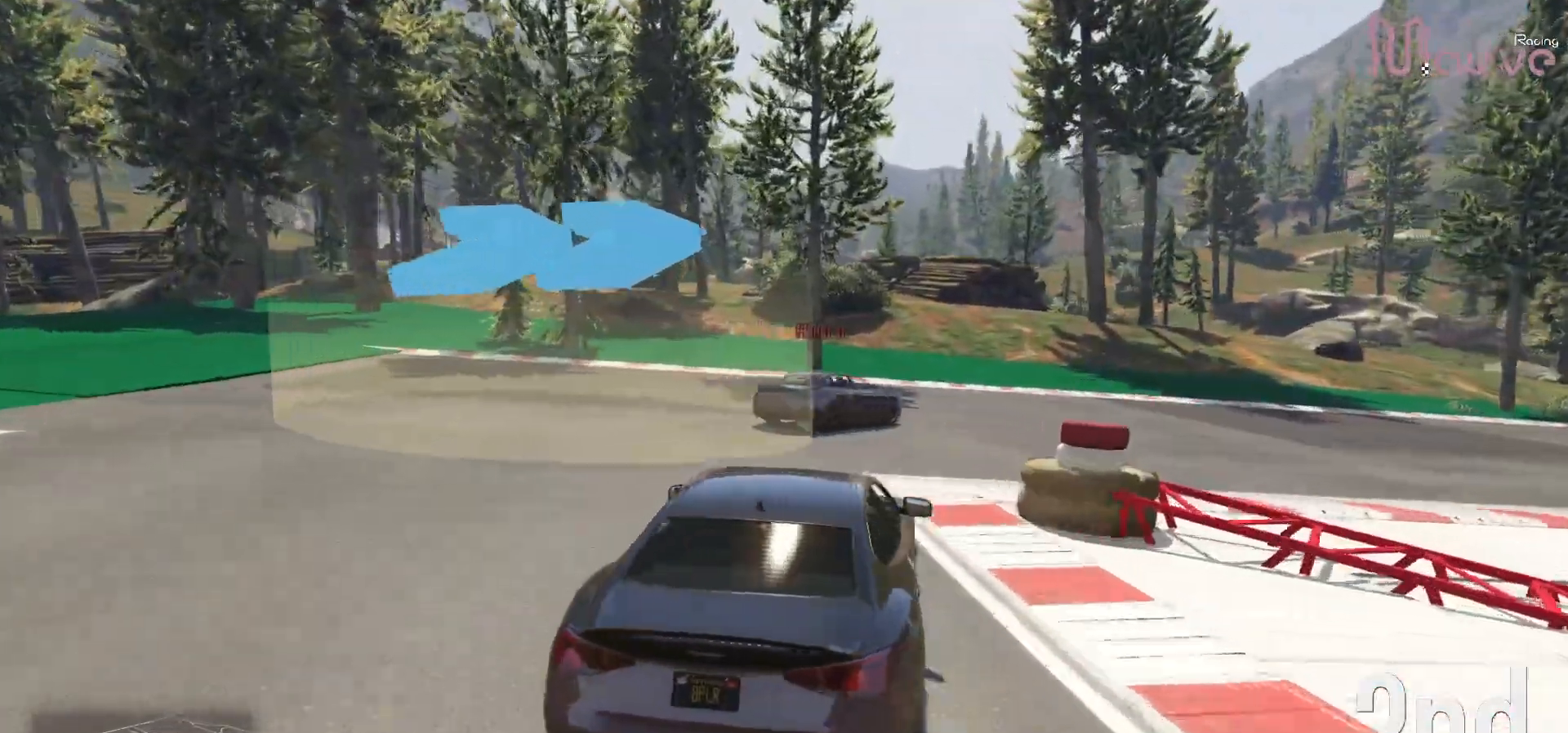
{"buttons": ["R2"], "left_stick": "right", "right_stick": "center", "events": [[467, "R2", "down"]]}
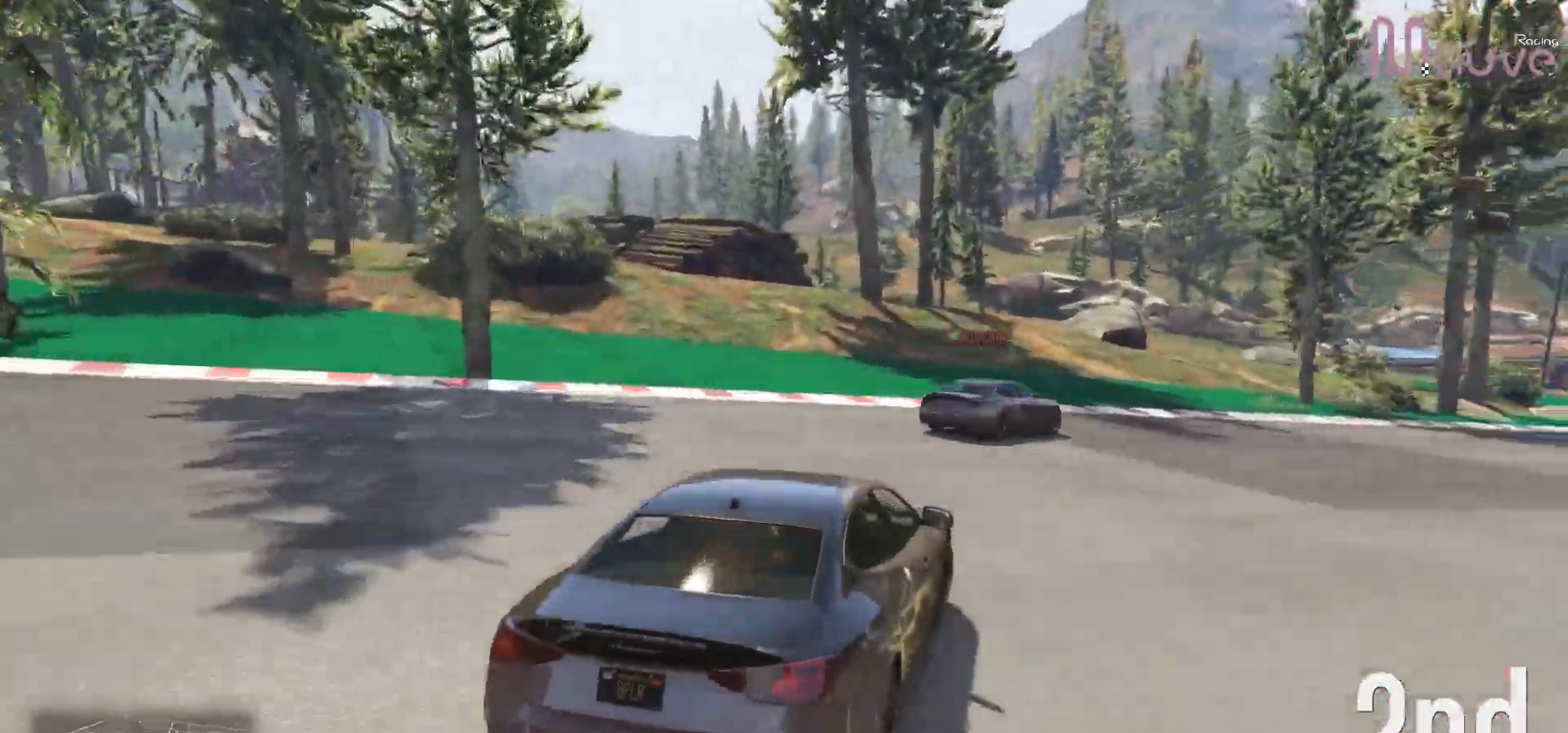
{"buttons": ["R2"], "left_stick": "right", "right_stick": "center", "events": []}